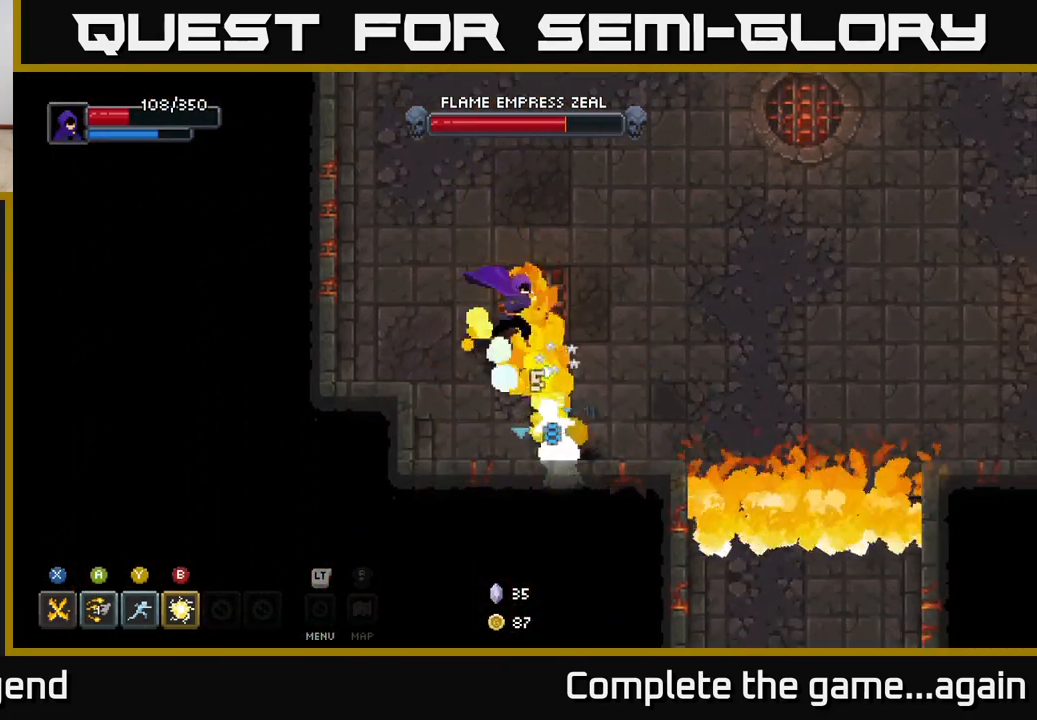
Gameplay with a controller (Xbox layout); each line is a JSON object with the inputs held at the frame after it. "events" lists button and stick changes between this image and that frame as [ms after this image, input, new state], when the widget could be followed in between.
{"buttons": [], "left_stick": "down", "right_stick": "center", "events": [[333, "X", "up"], [400, "B", "down"], [500, "B", "up"]]}
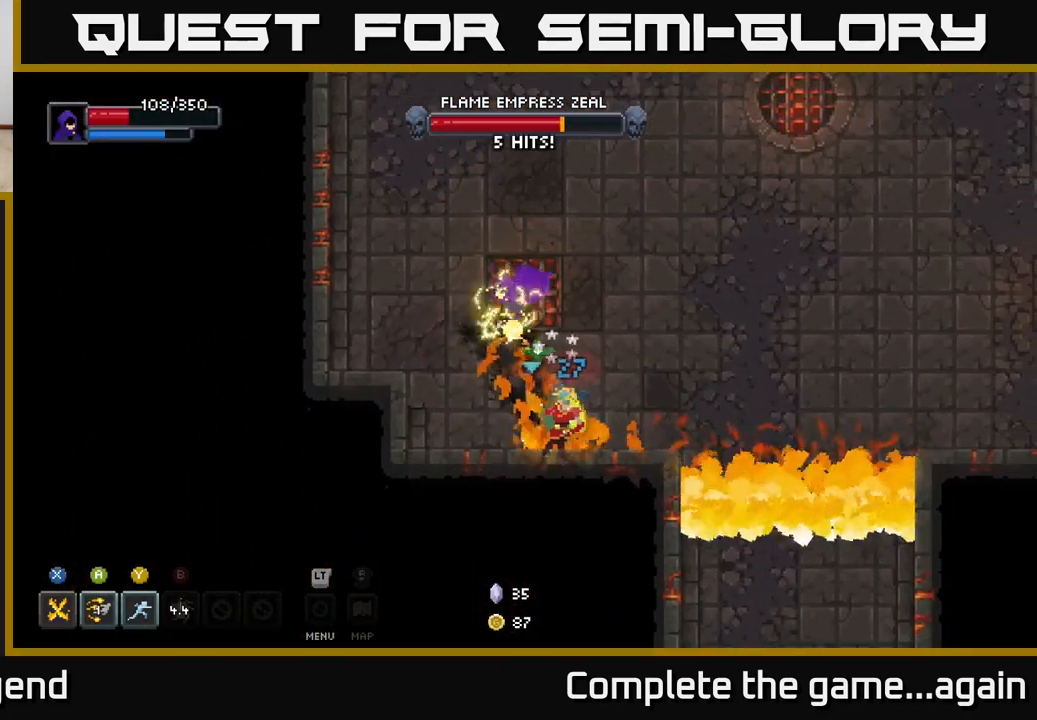
{"buttons": [], "left_stick": "down", "right_stick": "center", "events": [[250, "Y", "down"], [350, "Y", "up"]]}
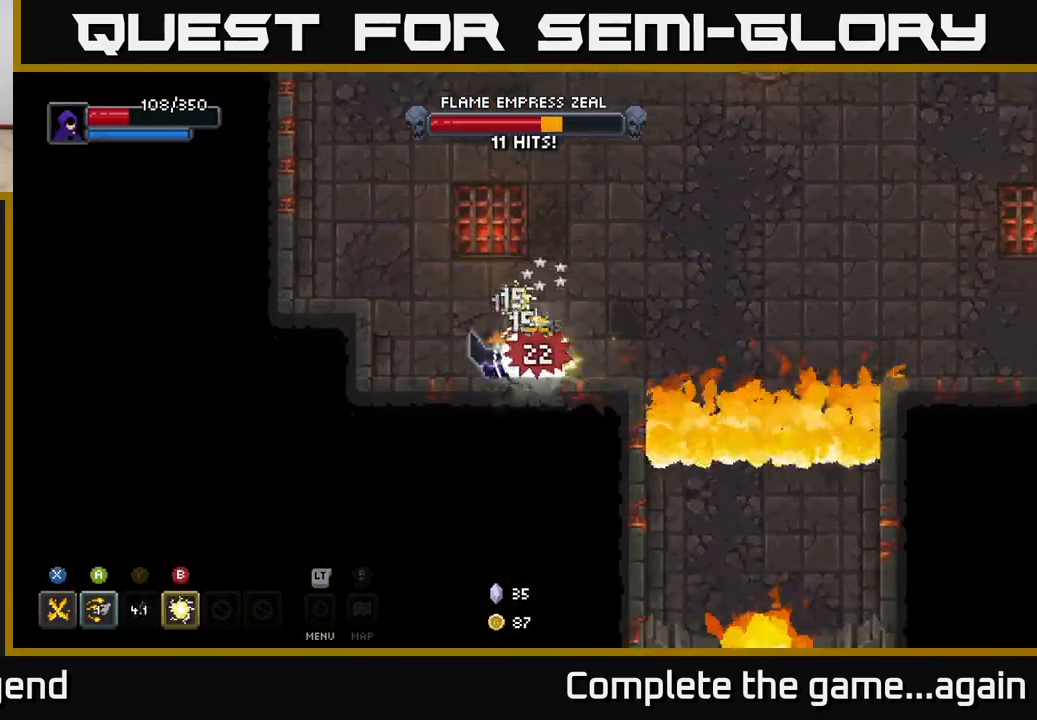
{"buttons": ["X"], "left_stick": "right", "right_stick": "center", "events": [[150, "left_stick", "left"], [333, "left_stick", "right"], [350, "X", "down"]]}
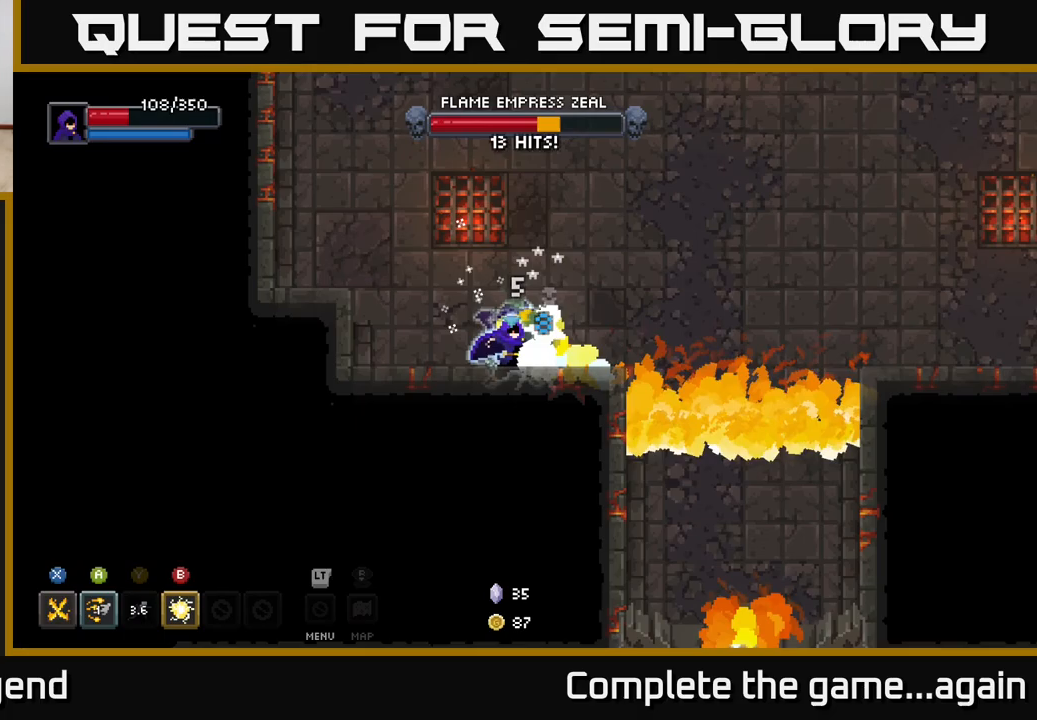
{"buttons": [], "left_stick": "center", "right_stick": "center", "events": [[433, "left_stick", "center"], [450, "X", "up"]]}
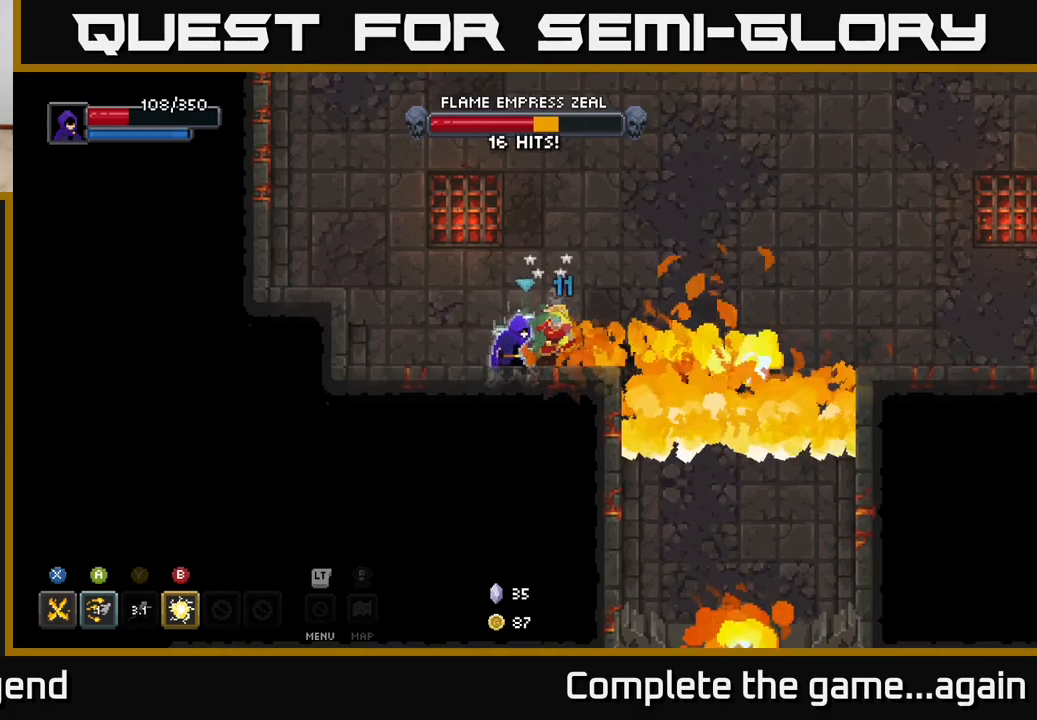
{"buttons": ["X"], "left_stick": "center", "right_stick": "center", "events": [[67, "X", "down"]]}
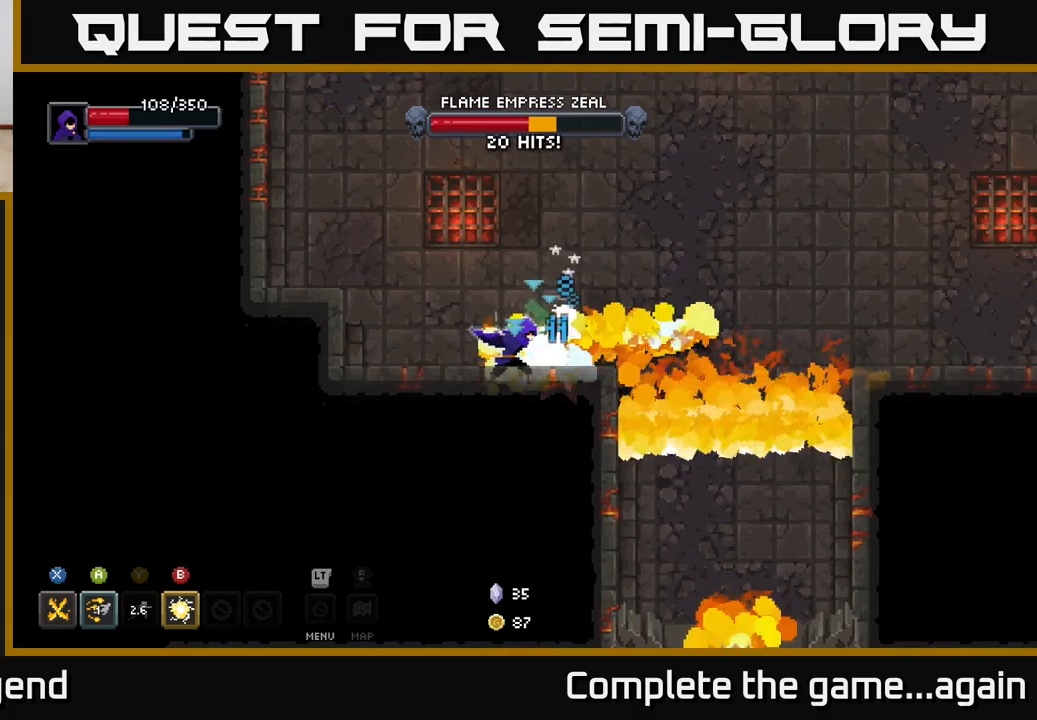
{"buttons": ["X"], "left_stick": "center", "right_stick": "center", "events": [[83, "X", "up"], [267, "X", "down"], [400, "left_stick", "right"], [500, "left_stick", "center"]]}
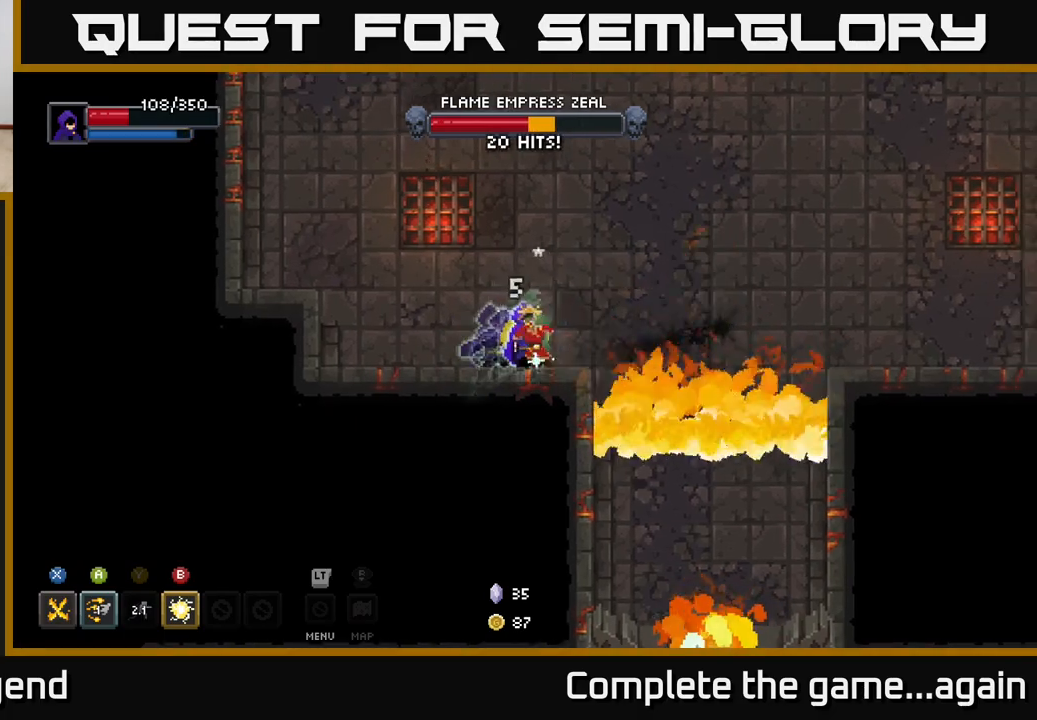
{"buttons": [], "left_stick": "up", "right_stick": "center", "events": [[217, "X", "up"], [233, "A", "down"], [250, "left_stick", "up-left"], [333, "left_stick", "up"], [350, "A", "up"]]}
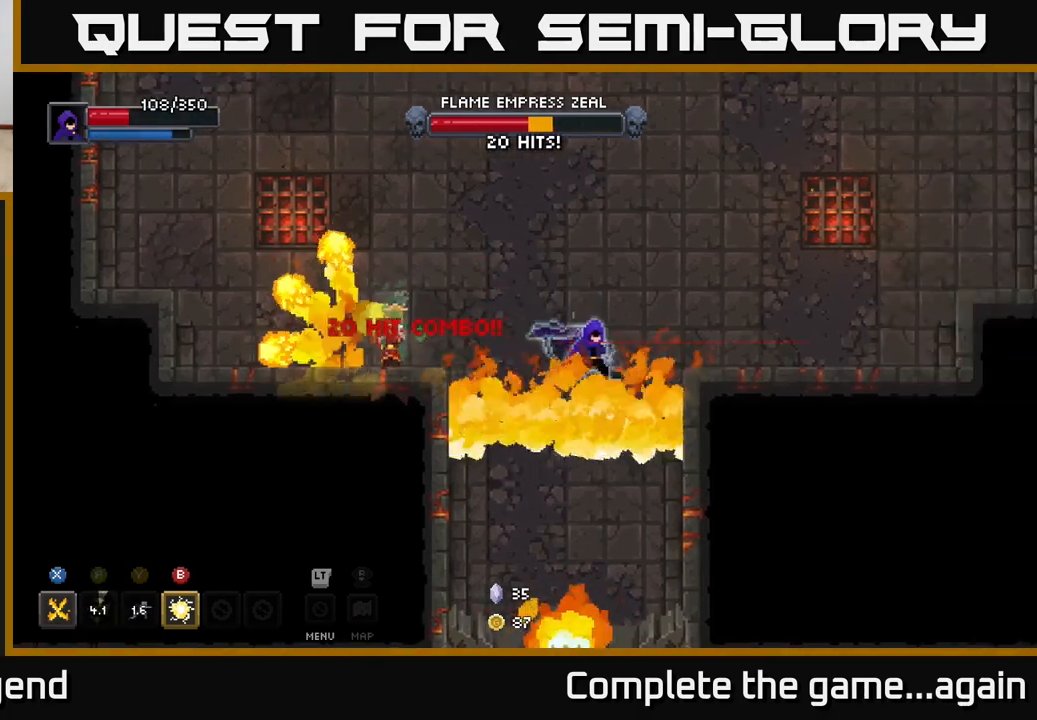
{"buttons": [], "left_stick": "up-right", "right_stick": "center", "events": [[217, "left_stick", "up-right"]]}
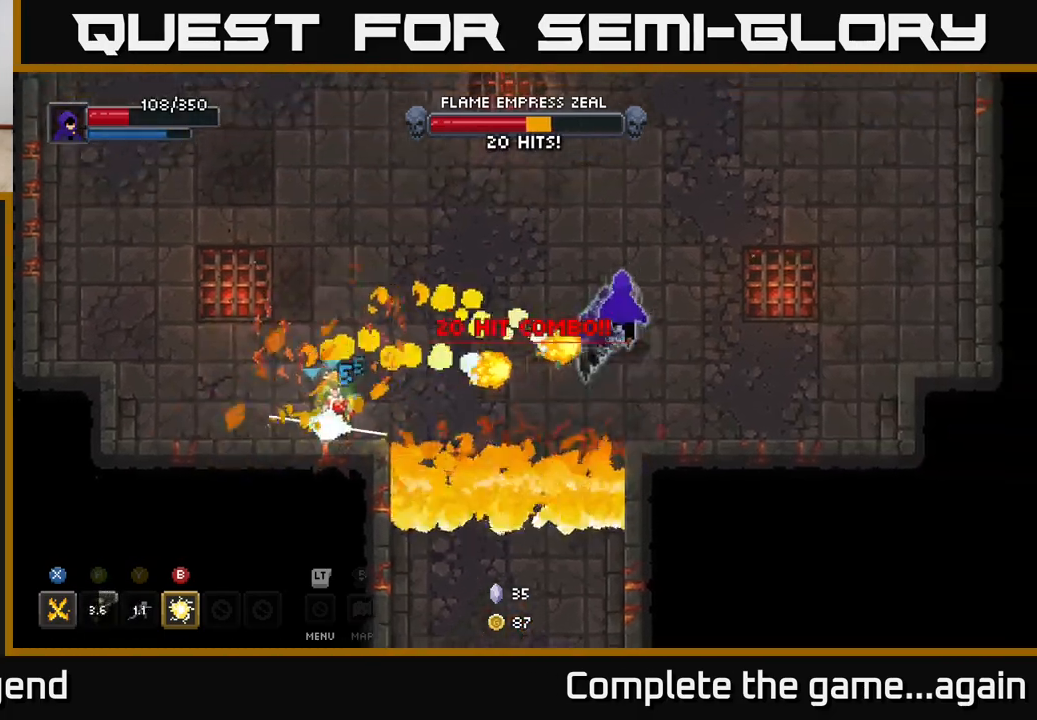
{"buttons": [], "left_stick": "up", "right_stick": "center", "events": [[383, "left_stick", "up"]]}
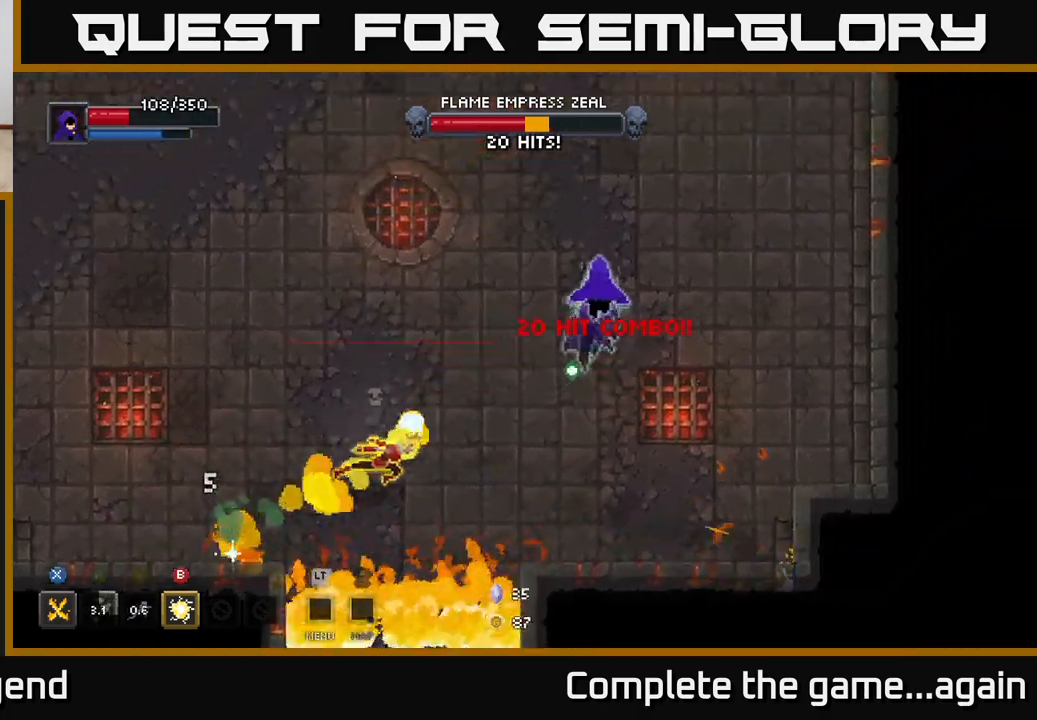
{"buttons": [], "left_stick": "up-left", "right_stick": "center", "events": [[400, "left_stick", "up-left"]]}
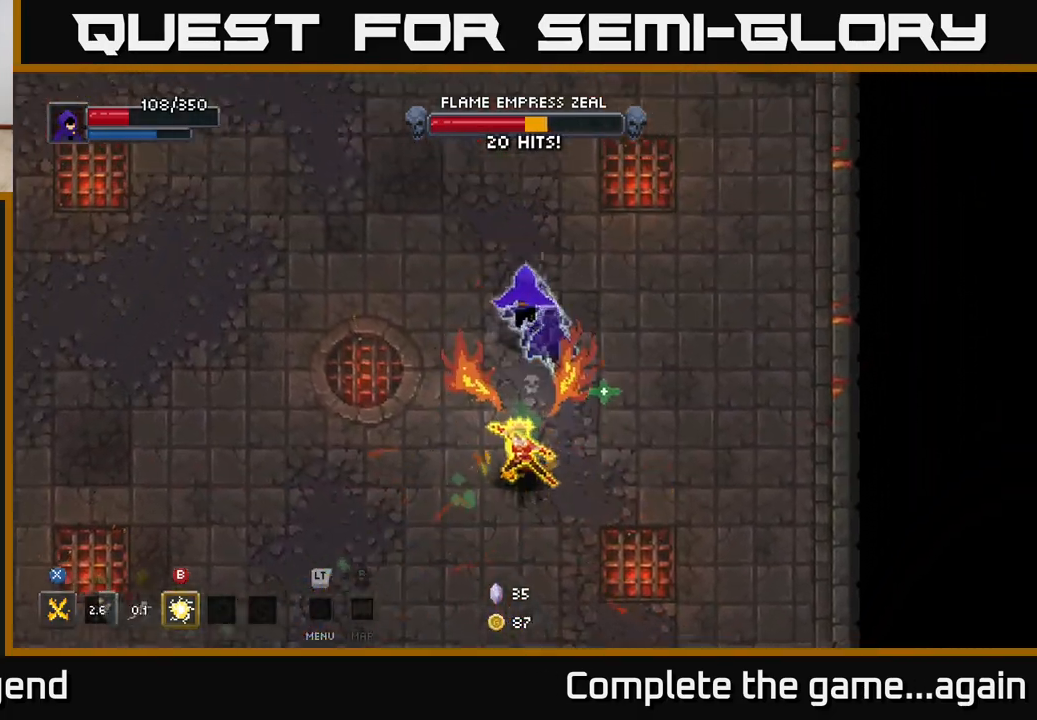
{"buttons": [], "left_stick": "up-left", "right_stick": "center", "events": []}
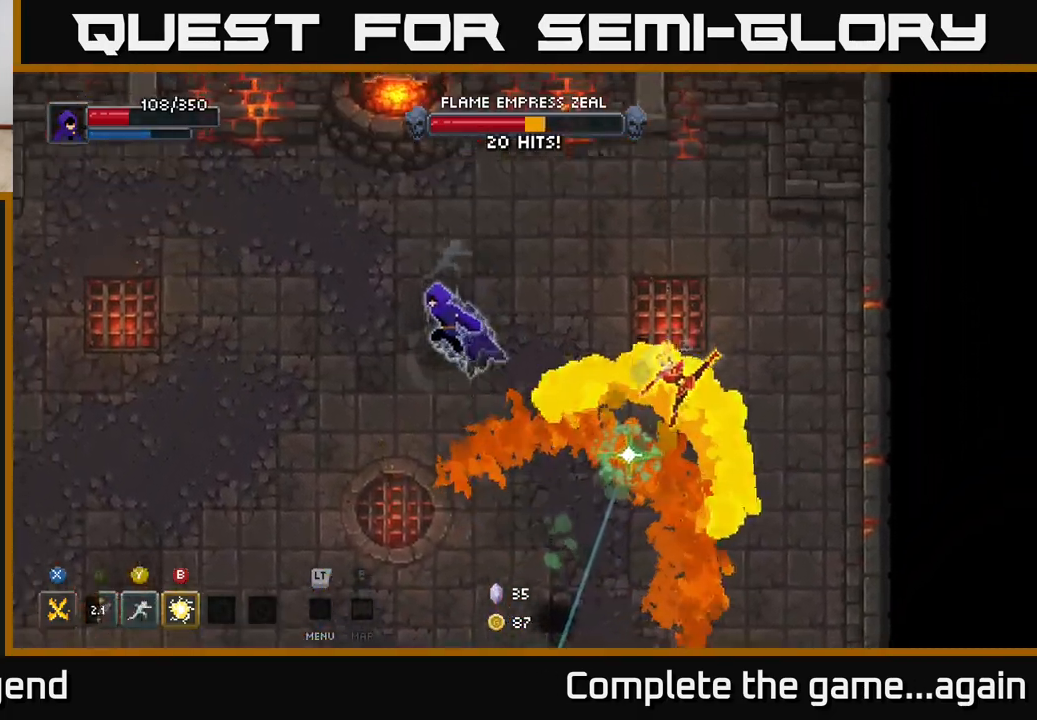
{"buttons": [], "left_stick": "down", "right_stick": "center", "events": [[67, "left_stick", "left"], [183, "left_stick", "down-left"], [483, "left_stick", "down"]]}
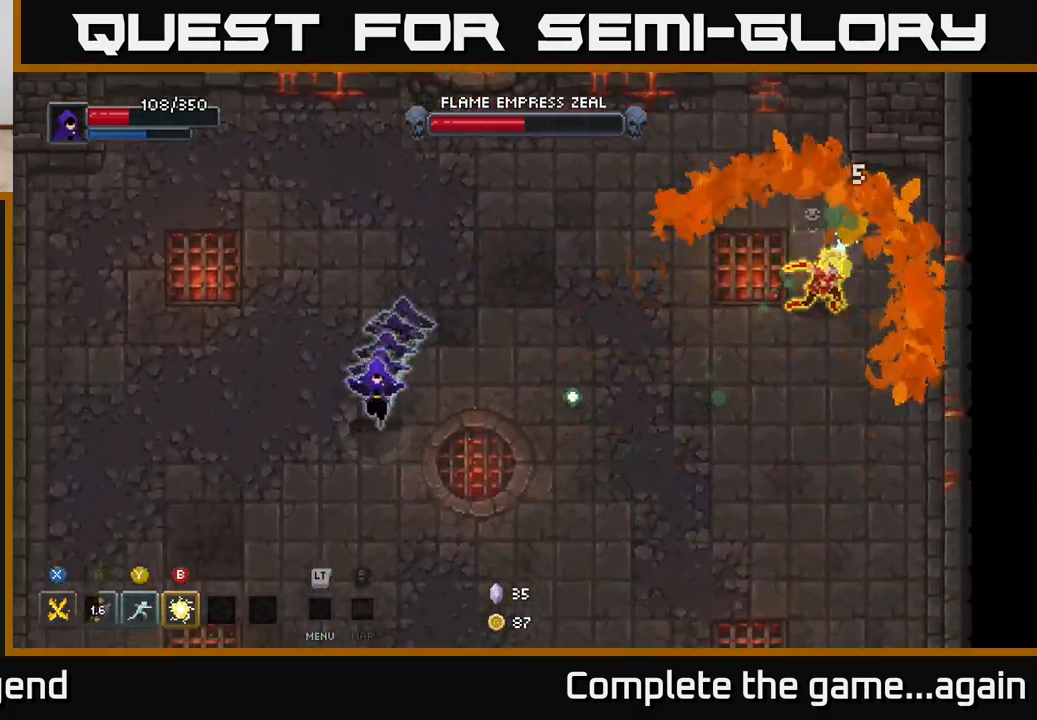
{"buttons": [], "left_stick": "down", "right_stick": "center", "events": []}
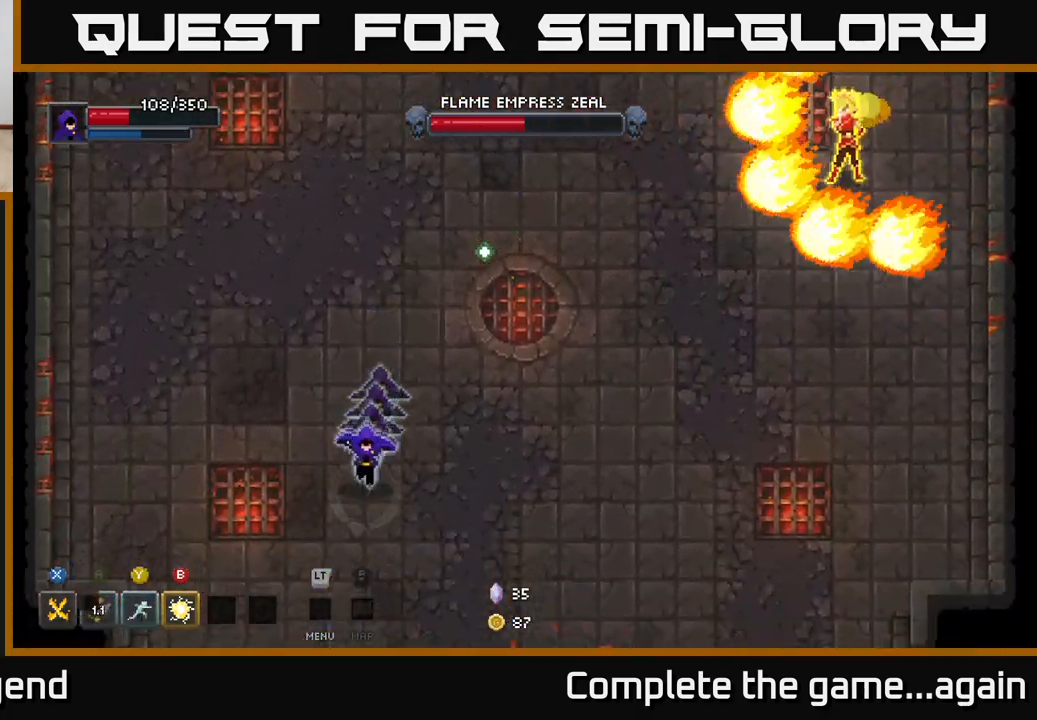
{"buttons": [], "left_stick": "up-left", "right_stick": "center", "events": [[150, "left_stick", "left"], [383, "left_stick", "up-left"]]}
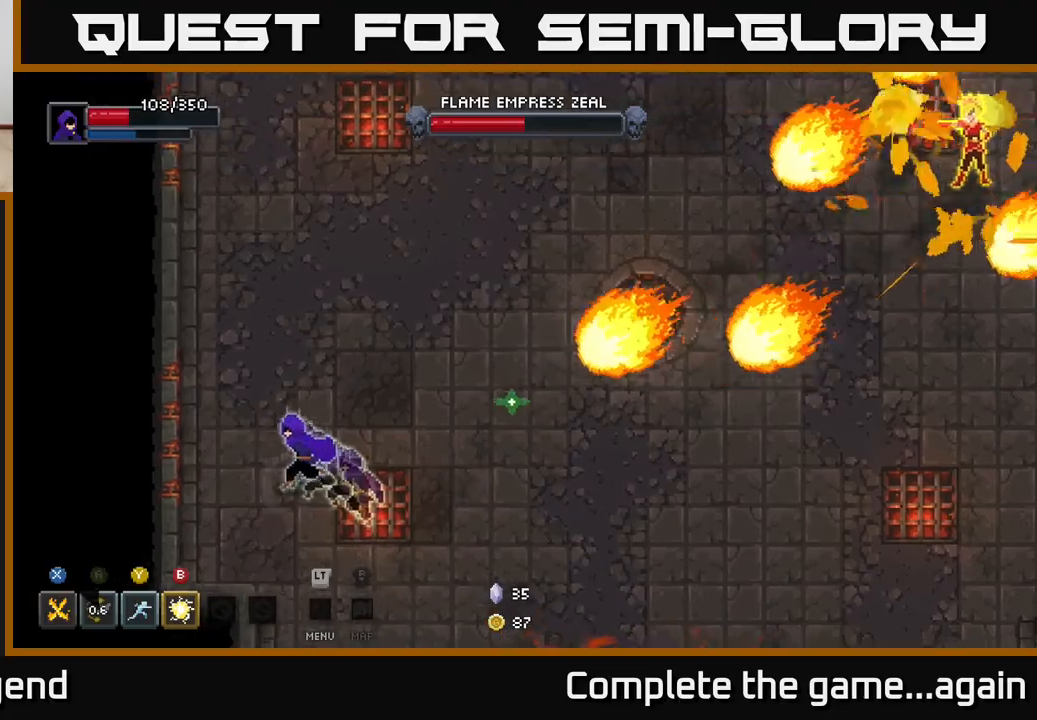
{"buttons": [], "left_stick": "up", "right_stick": "center", "events": [[267, "left_stick", "up"]]}
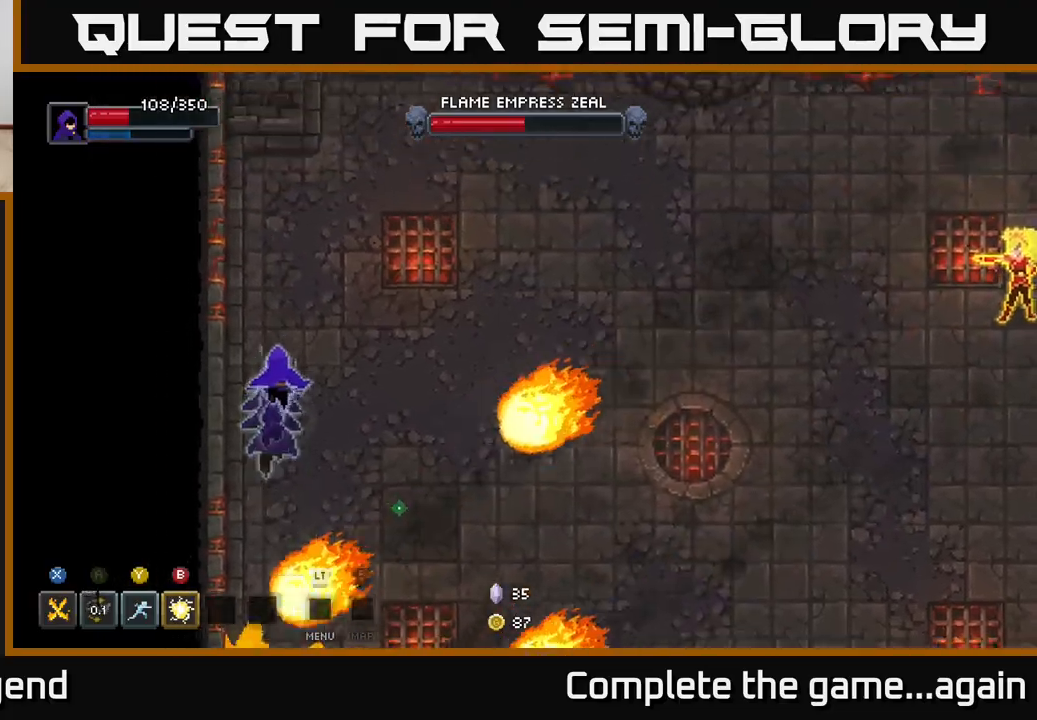
{"buttons": [], "left_stick": "down-right", "right_stick": "center", "events": [[33, "left_stick", "up-right"], [150, "left_stick", "right"], [450, "left_stick", "down-right"]]}
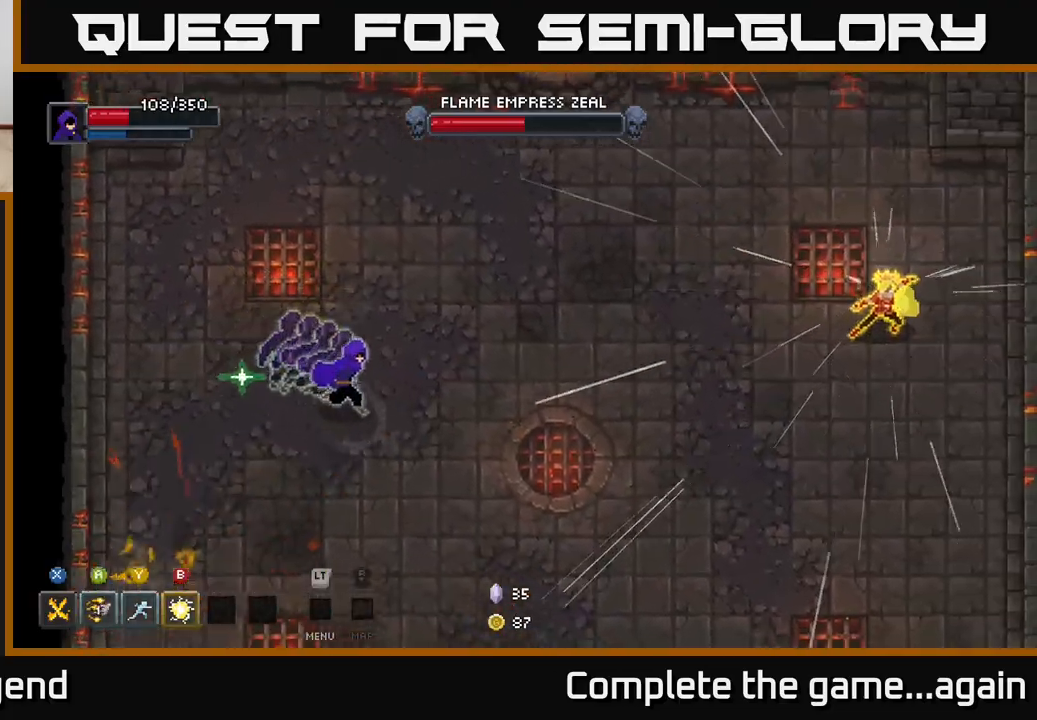
{"buttons": [], "left_stick": "down", "right_stick": "center", "events": [[350, "left_stick", "down"]]}
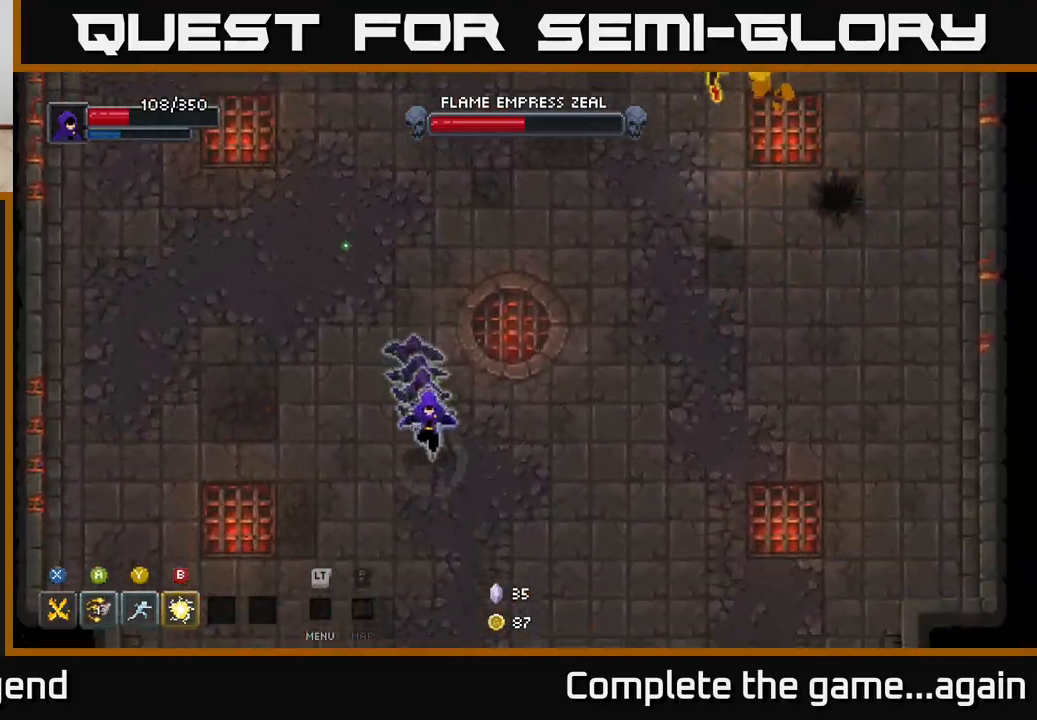
{"buttons": [], "left_stick": "right", "right_stick": "center", "events": [[50, "left_stick", "down-right"], [350, "left_stick", "right"]]}
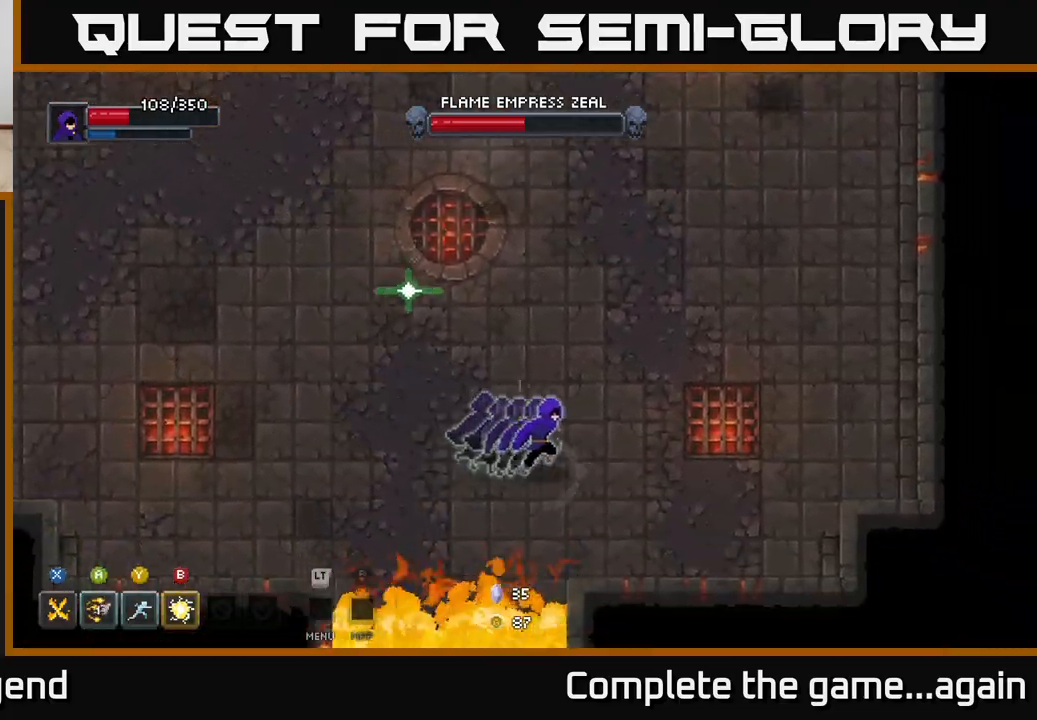
{"buttons": [], "left_stick": "right", "right_stick": "center", "events": []}
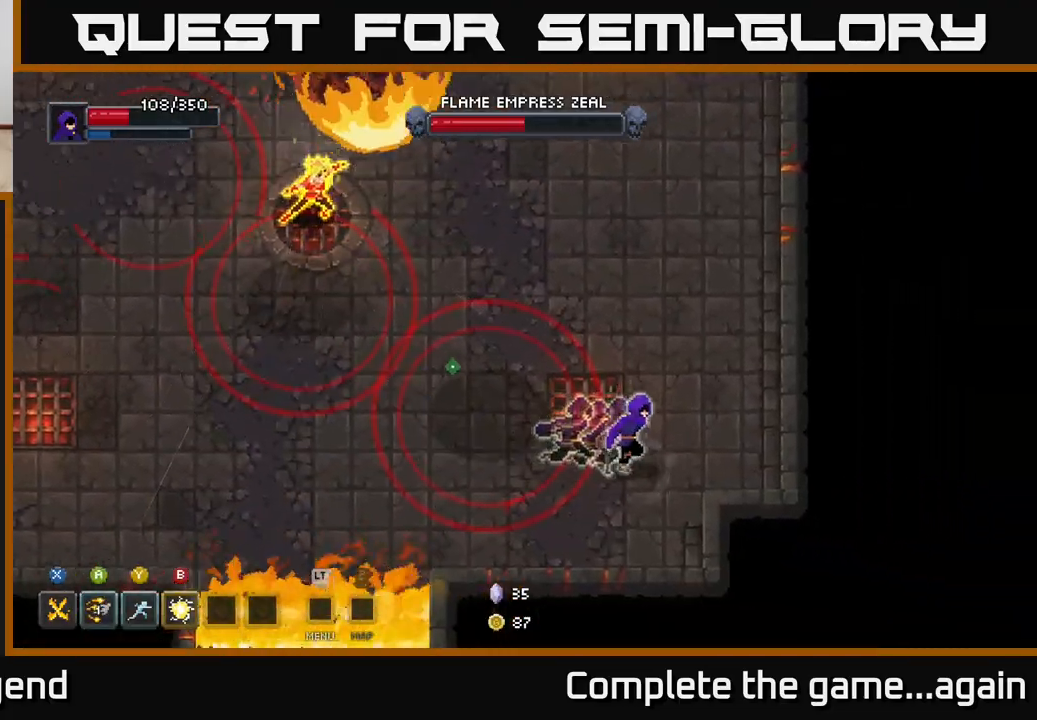
{"buttons": [], "left_stick": "up-right", "right_stick": "center", "events": [[67, "left_stick", "up-right"]]}
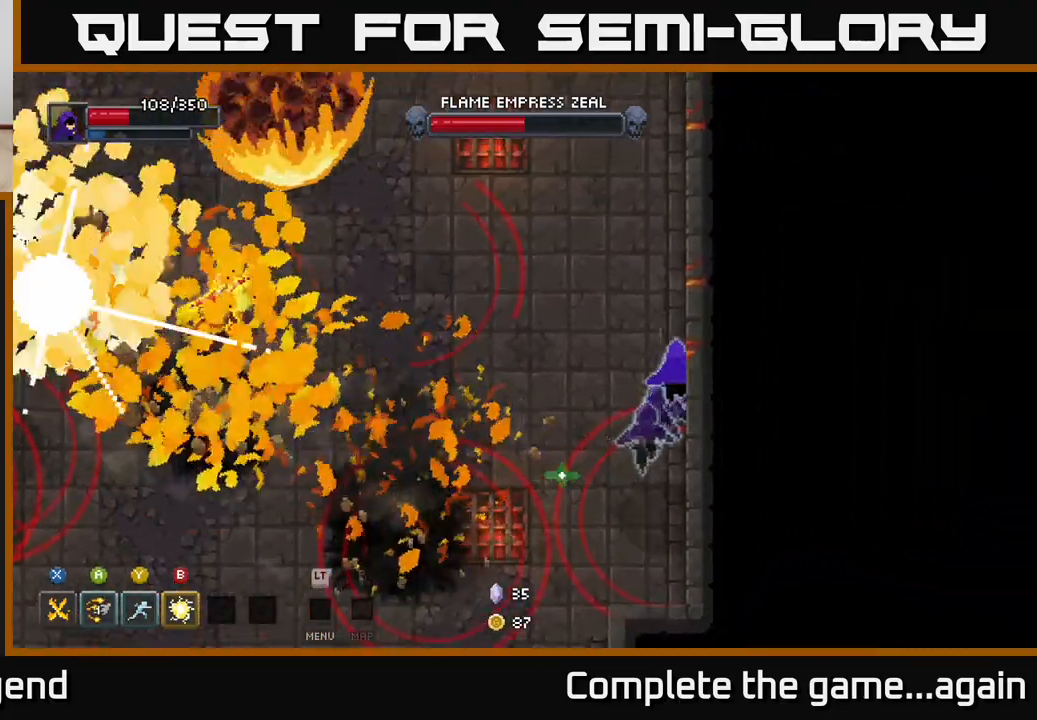
{"buttons": [], "left_stick": "up", "right_stick": "center", "events": [[183, "left_stick", "up"]]}
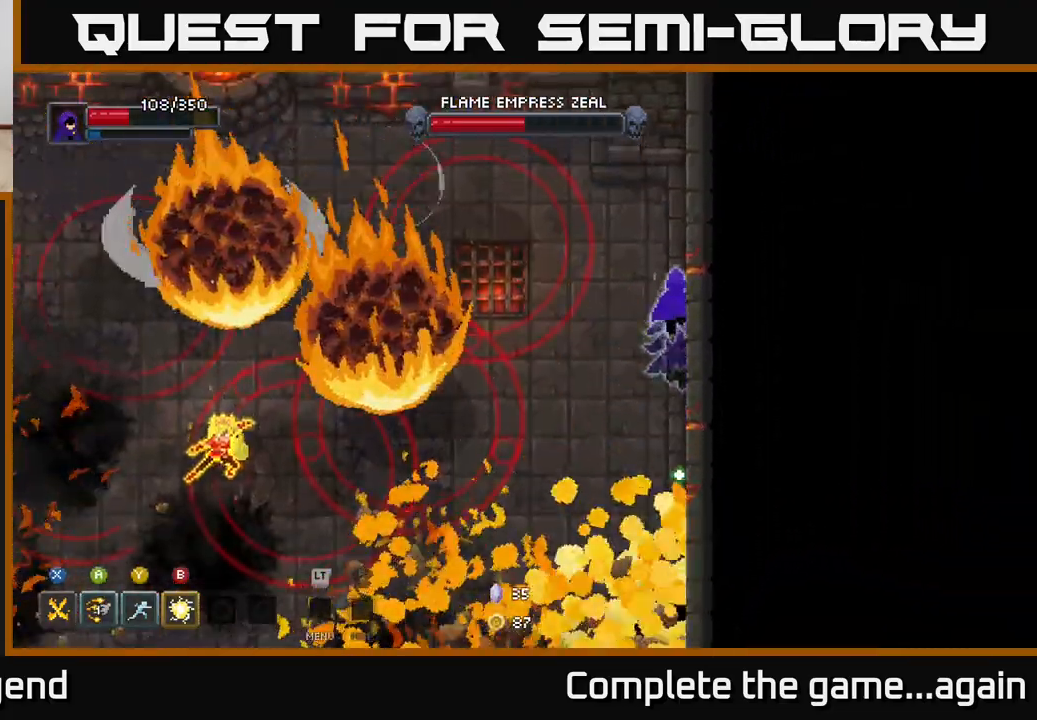
{"buttons": [], "left_stick": "down", "right_stick": "center", "events": [[333, "left_stick", "right"], [383, "left_stick", "down"]]}
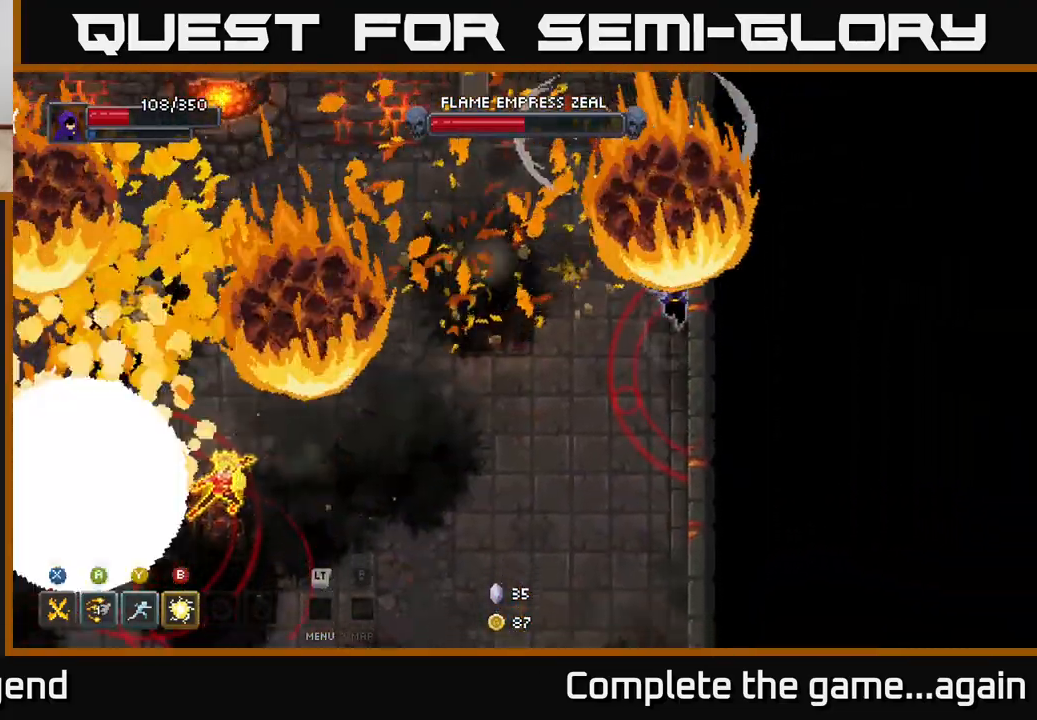
{"buttons": [], "left_stick": "down-left", "right_stick": "center", "events": [[150, "A", "down"], [250, "A", "up"], [350, "left_stick", "down-left"]]}
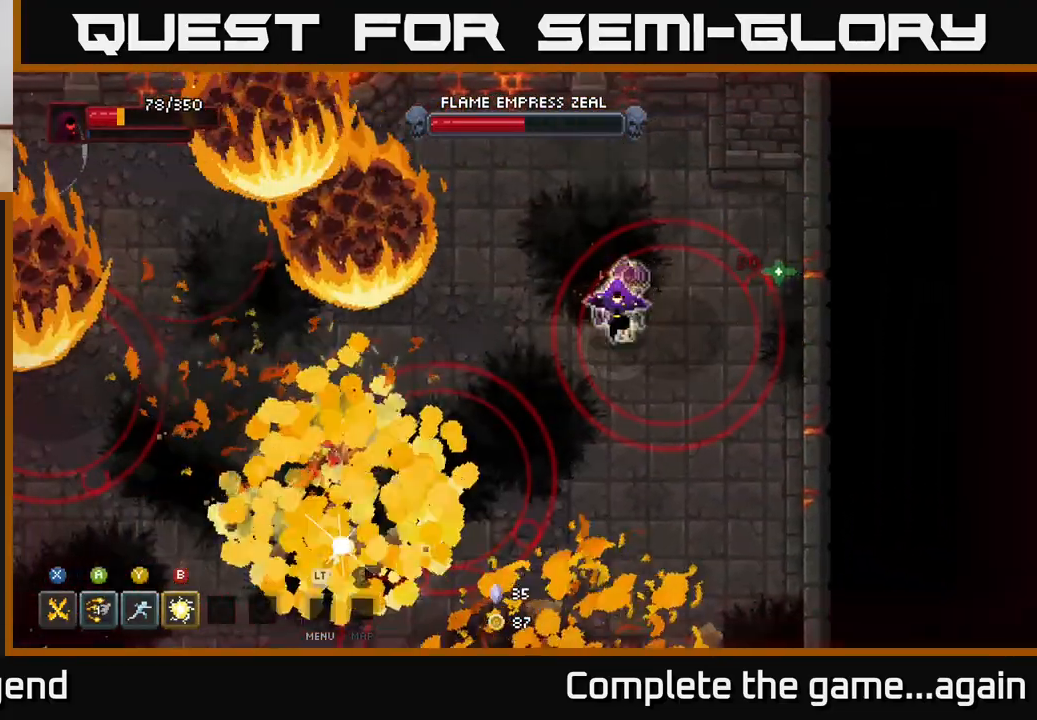
{"buttons": [], "left_stick": "down-right", "right_stick": "center", "events": [[117, "left_stick", "down"], [167, "A", "down"], [300, "A", "up"], [350, "left_stick", "down-right"]]}
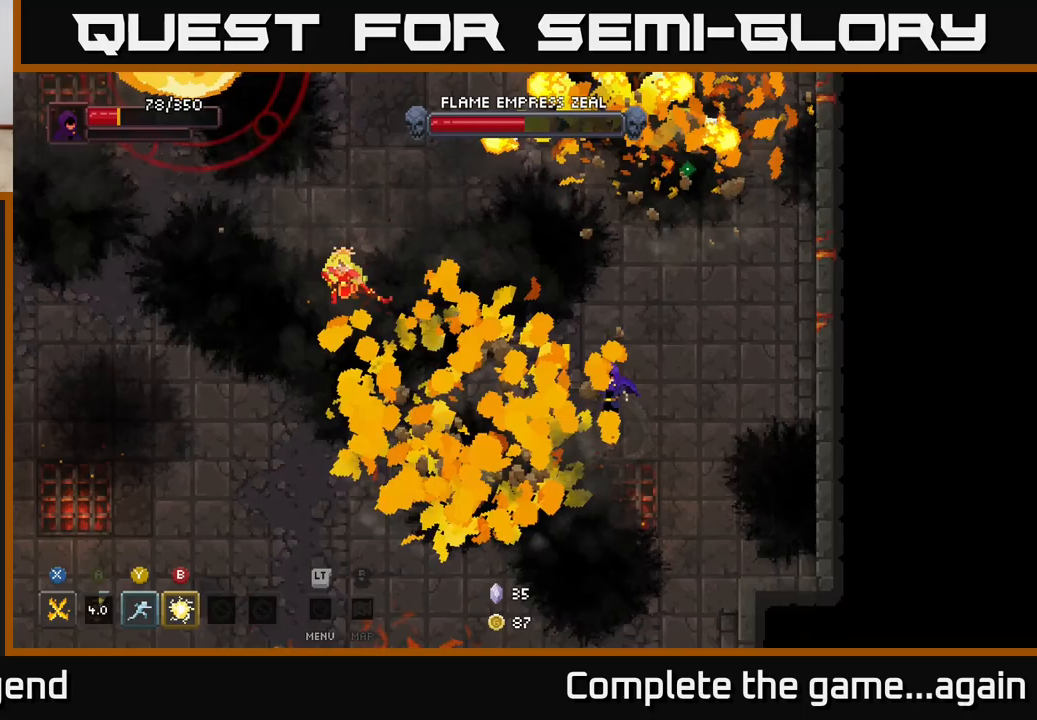
{"buttons": [], "left_stick": "down-left", "right_stick": "center", "events": [[50, "left_stick", "right"], [267, "left_stick", "down"], [333, "left_stick", "down-left"]]}
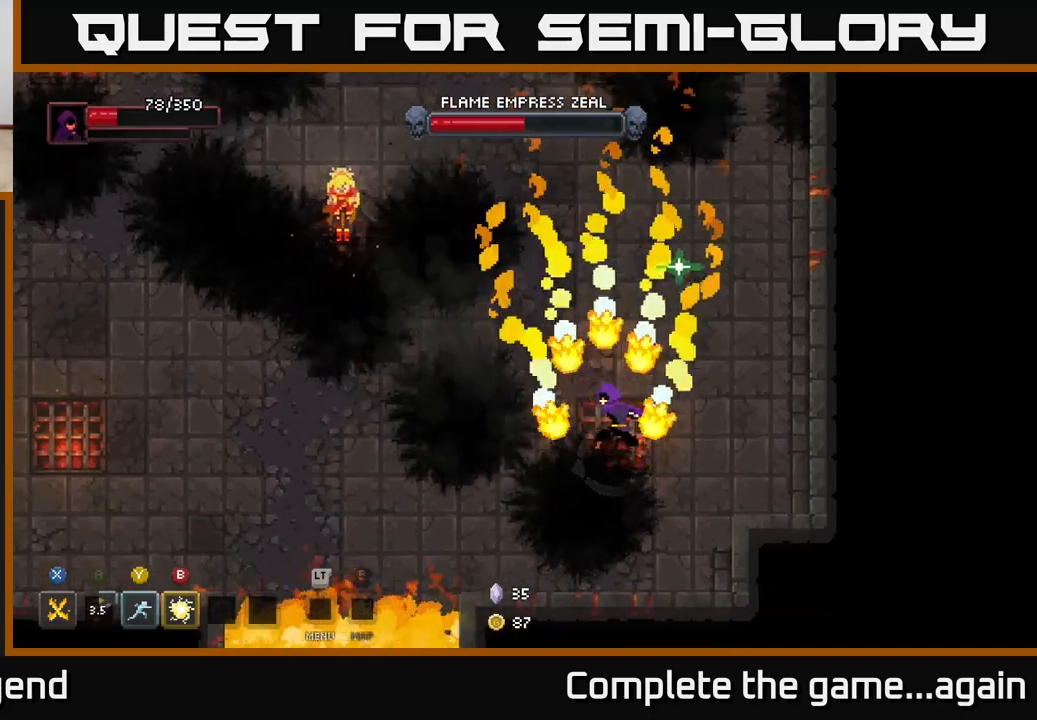
{"buttons": [], "left_stick": "up-left", "right_stick": "center", "events": [[17, "left_stick", "left"], [183, "left_stick", "up-left"], [367, "B", "down"], [433, "B", "up"]]}
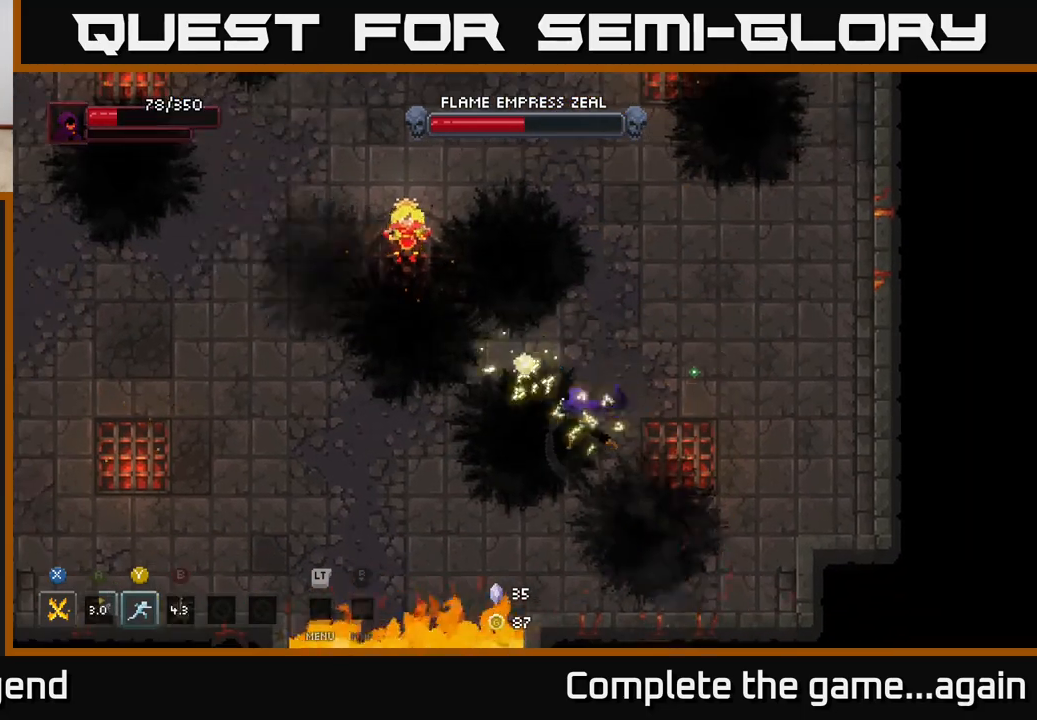
{"buttons": [], "left_stick": "up-left", "right_stick": "center", "events": [[400, "Y", "down"], [483, "Y", "up"]]}
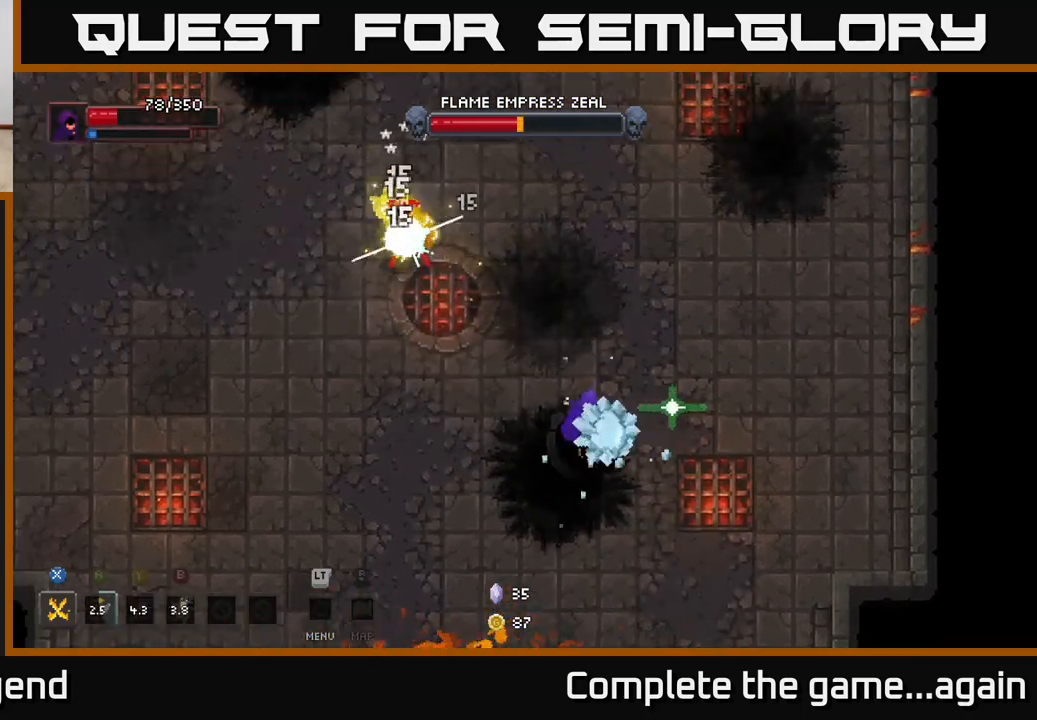
{"buttons": ["X"], "left_stick": "up-left", "right_stick": "center", "events": [[433, "X", "down"]]}
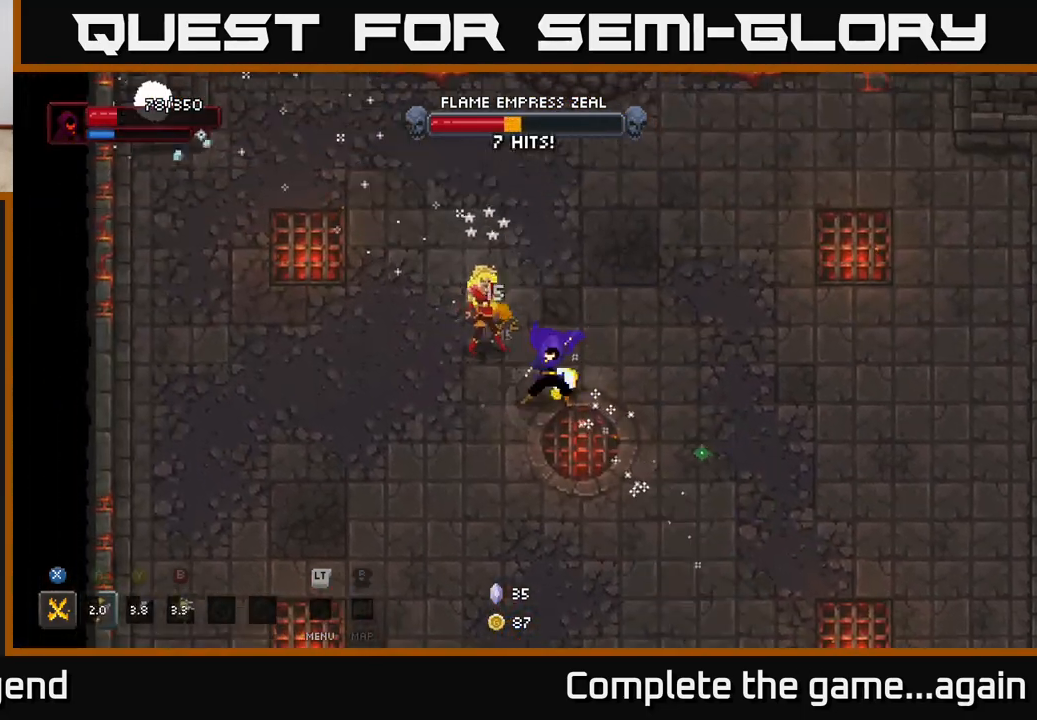
{"buttons": ["X"], "left_stick": "up-left", "right_stick": "center", "events": []}
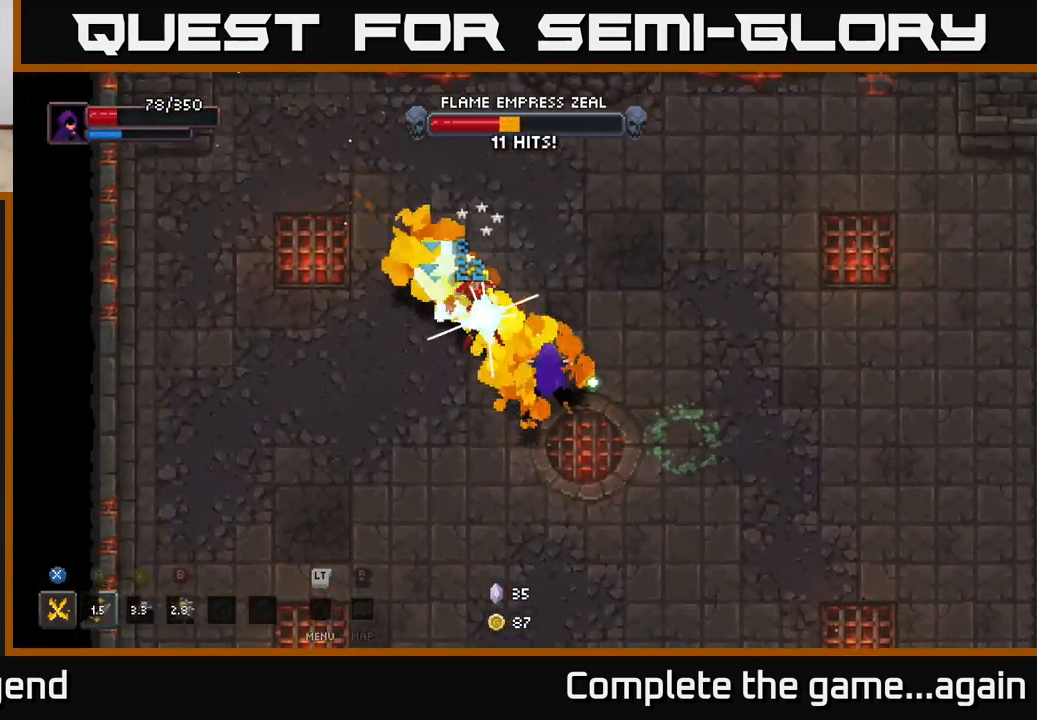
{"buttons": ["X"], "left_stick": "up-left", "right_stick": "center", "events": [[33, "X", "up"], [183, "X", "down"]]}
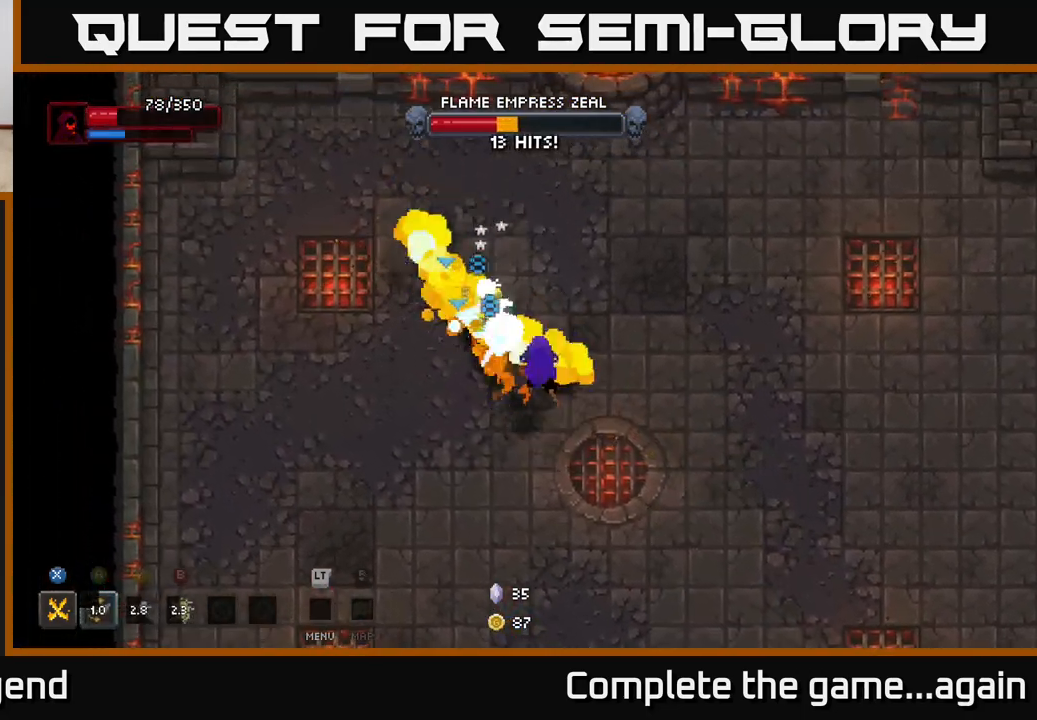
{"buttons": ["X"], "left_stick": "center", "right_stick": "center", "events": [[150, "left_stick", "center"], [233, "X", "up"], [383, "X", "down"]]}